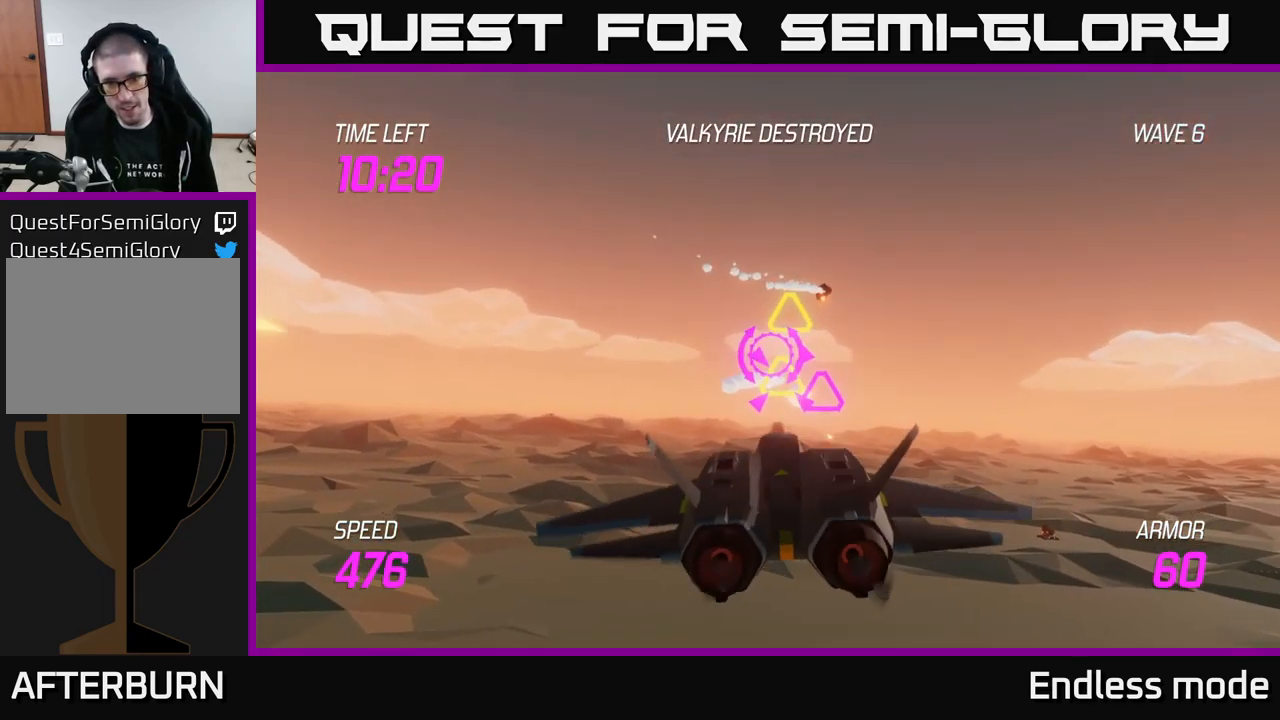
Gameplay with a controller (Xbox layout); each line is a JSON object with the inputs held at the frame after it. "events" lists button and stick changes between this image and that frame as [ms after this image, input, new state], when the widget could be followed in between.
{"buttons": ["L2", "R2"], "left_stick": "down-left", "right_stick": "center", "events": [[100, "R2", "down"], [117, "left_stick", "up-left"], [184, "R2", "up"], [184, "left_stick", "down-left"], [267, "R2", "down"], [317, "L2", "down"], [317, "left_stick", "down"], [367, "R2", "up"], [434, "L2", "up"], [467, "left_stick", "down-left"], [500, "L2", "down"], [500, "R2", "down"]]}
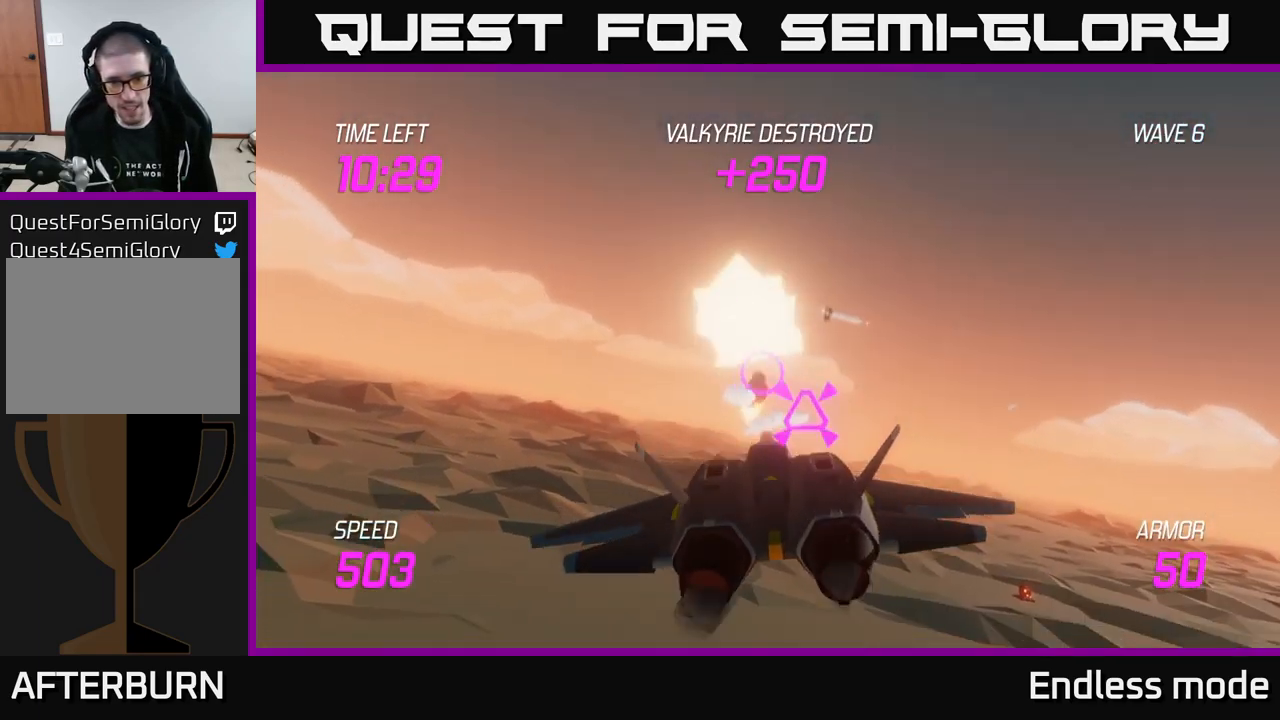
{"buttons": [], "left_stick": "up-right", "right_stick": "center", "events": [[117, "L2", "up"], [134, "R2", "up"], [150, "L2", "down"], [167, "left_stick", "up-left"], [234, "left_stick", "up-right"], [250, "L2", "up"], [250, "R2", "down"], [350, "R2", "up"]]}
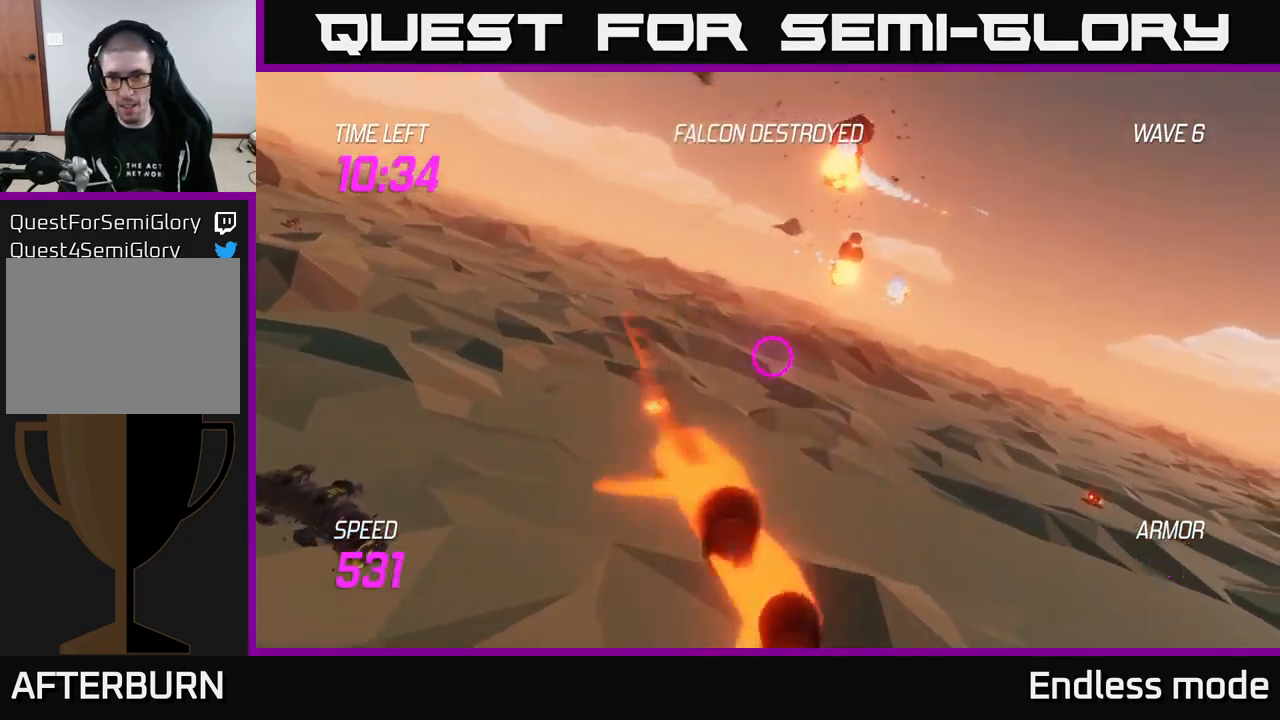
{"buttons": ["L2"], "left_stick": "left", "right_stick": "center", "events": [[67, "left_stick", "up-left"], [200, "left_stick", "down-left"], [300, "L2", "down"], [367, "left_stick", "right"], [467, "left_stick", "left"]]}
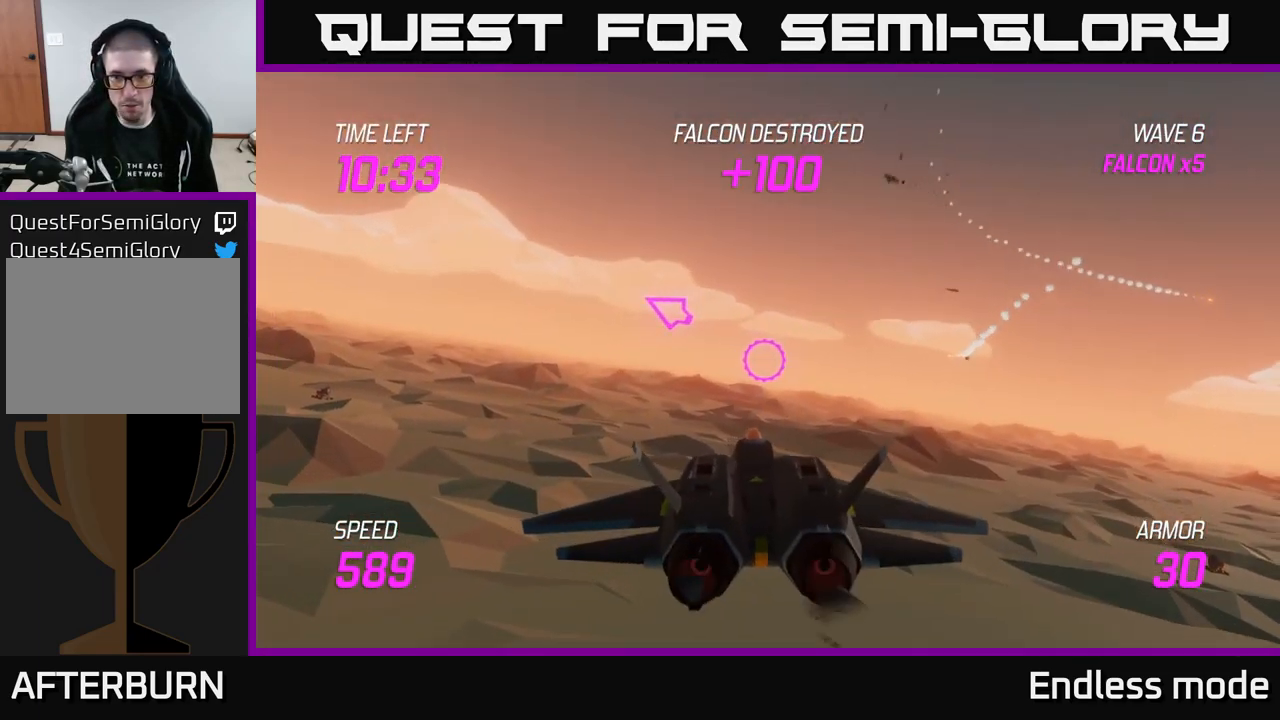
{"buttons": [], "left_stick": "left", "right_stick": "center", "events": [[50, "L2", "up"], [167, "left_stick", "up-left"], [334, "left_stick", "left"]]}
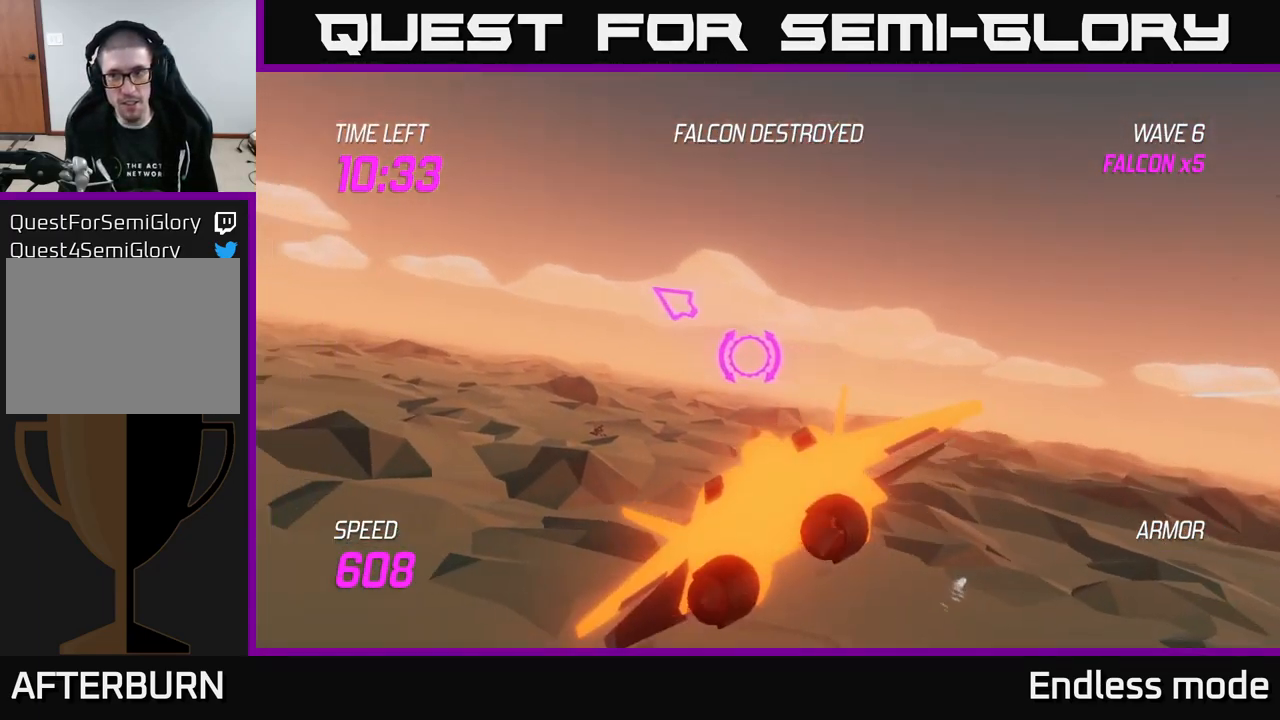
{"buttons": [], "left_stick": "left", "right_stick": "center", "events": []}
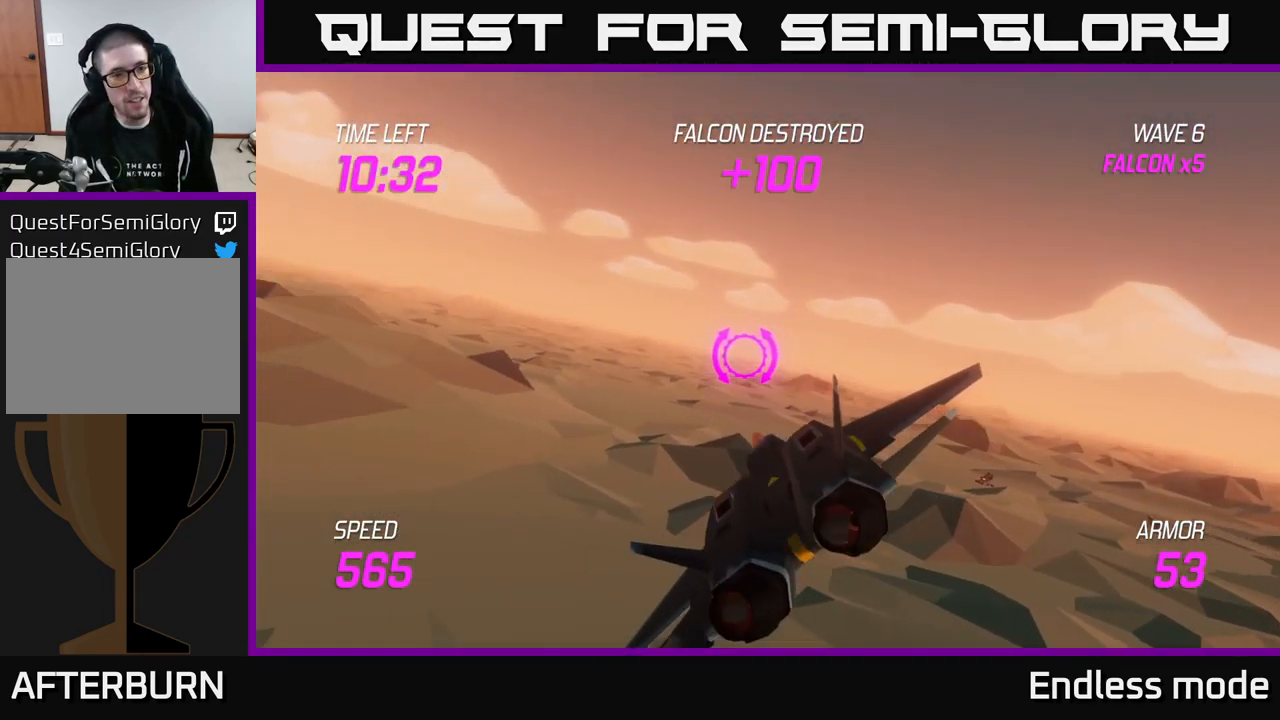
{"buttons": [], "left_stick": "left", "right_stick": "center", "events": []}
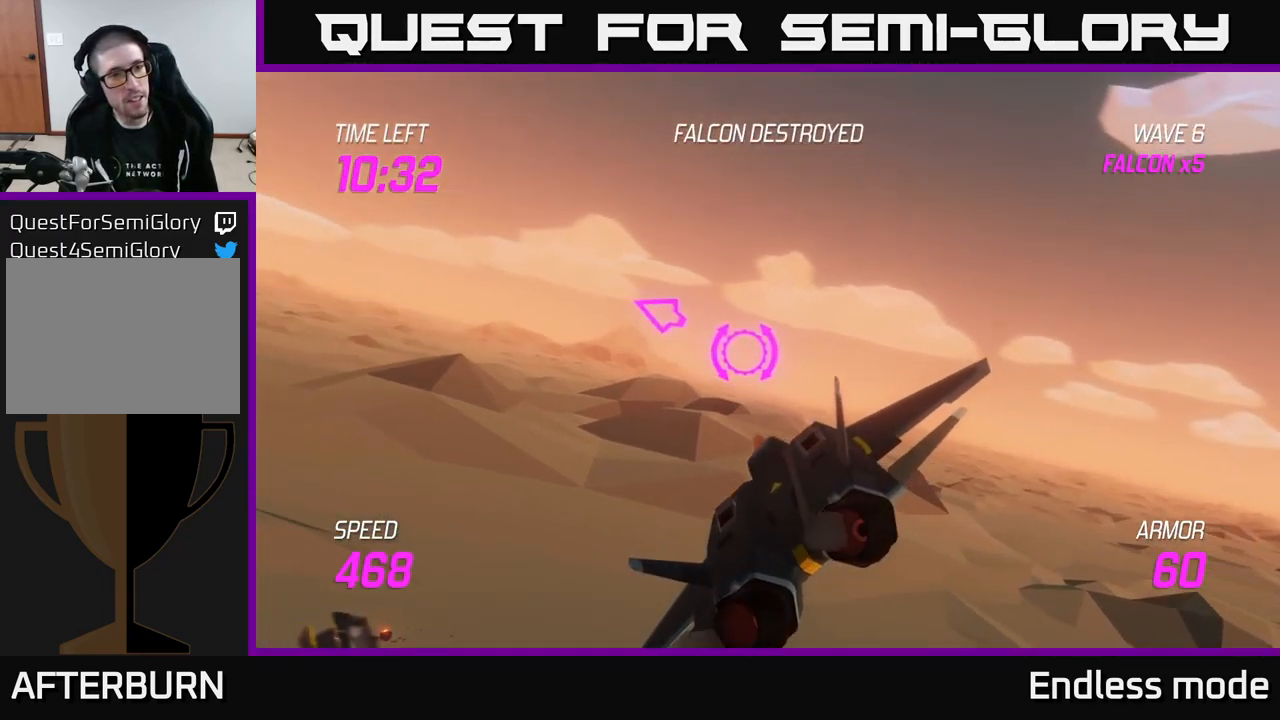
{"buttons": [], "left_stick": "left", "right_stick": "center", "events": []}
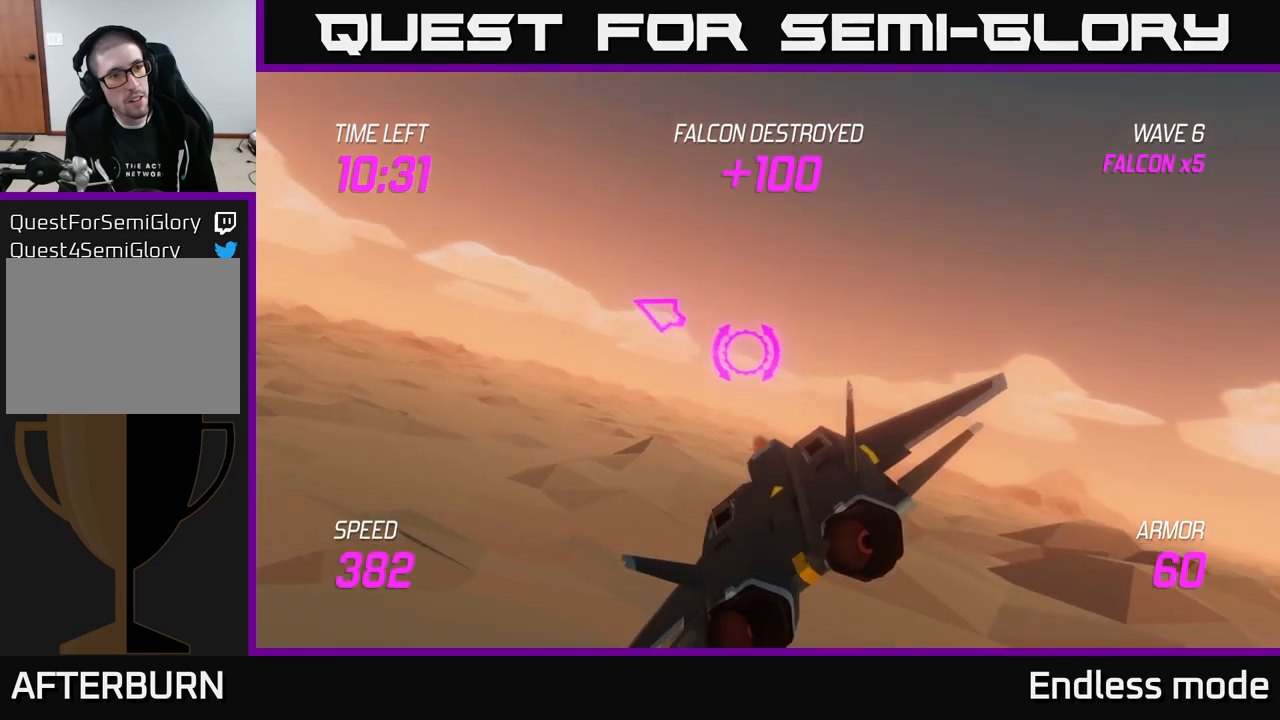
{"buttons": [], "left_stick": "left", "right_stick": "center", "events": []}
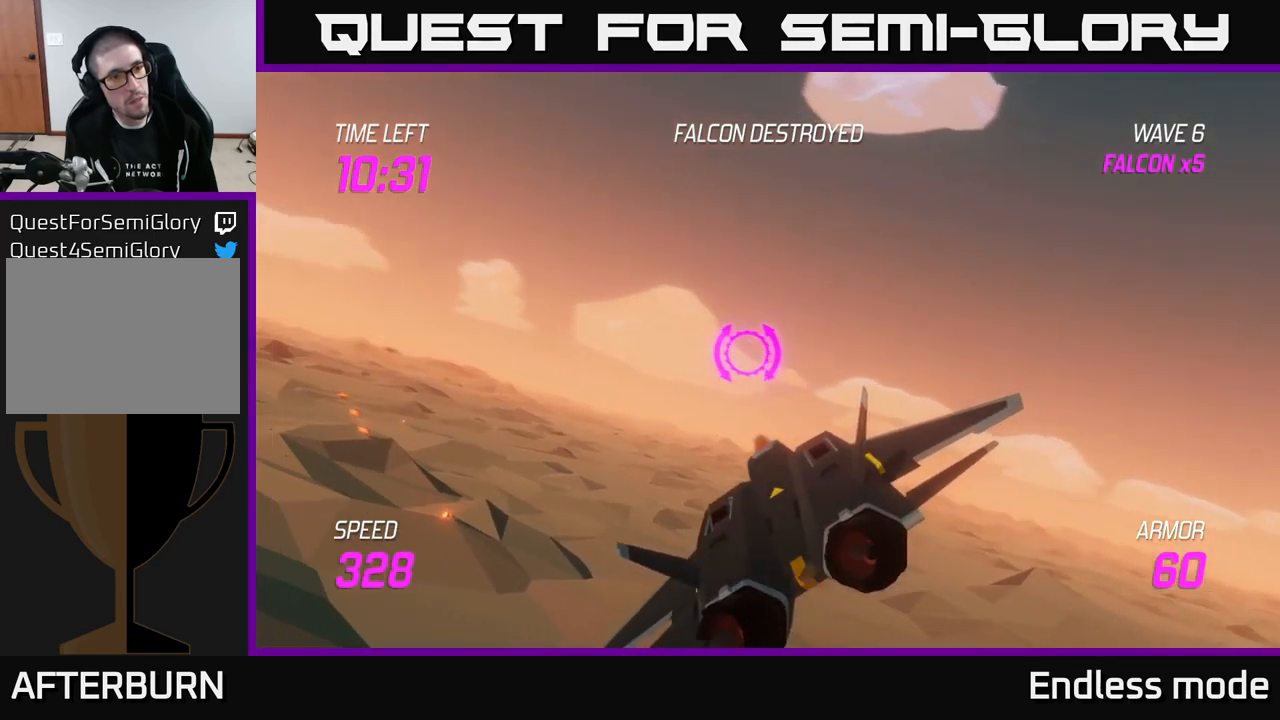
{"buttons": [], "left_stick": "left", "right_stick": "center", "events": []}
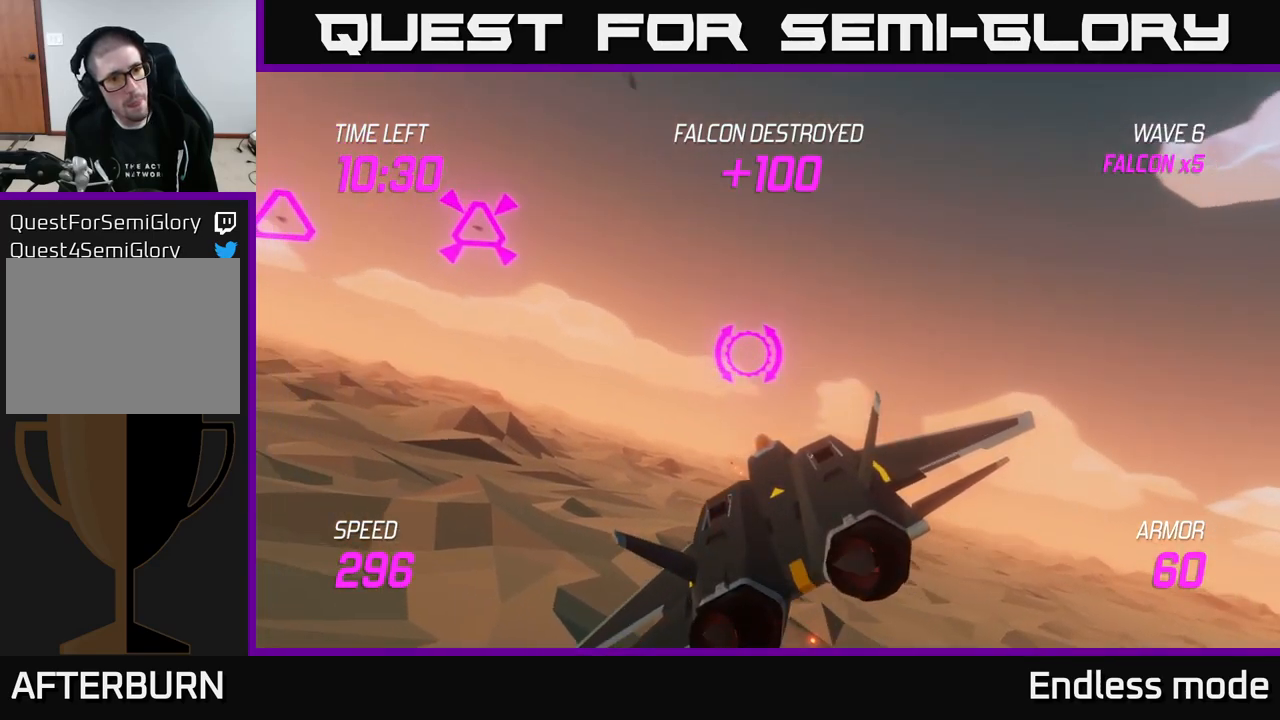
{"buttons": ["L2"], "left_stick": "up-left", "right_stick": "center", "events": [[366, "L2", "down"], [400, "left_stick", "up-left"]]}
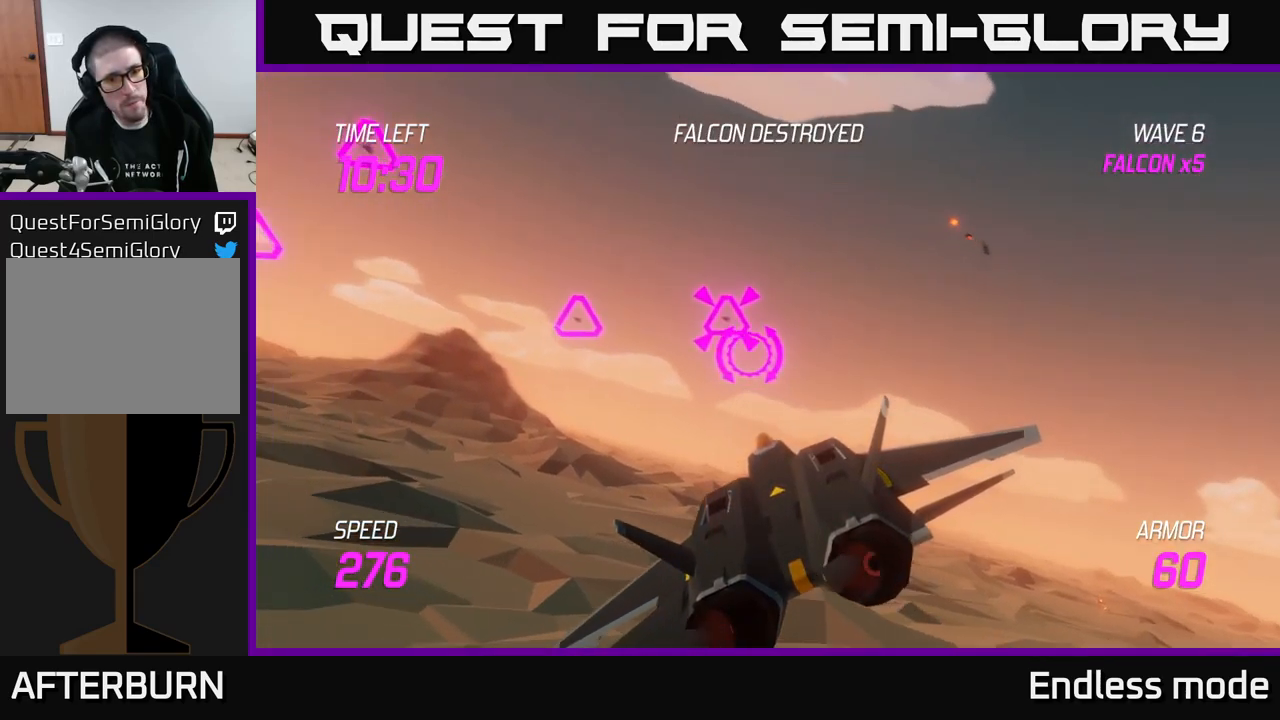
{"buttons": [], "left_stick": "center", "right_stick": "center", "events": [[16, "R2", "down"], [100, "R2", "up"], [166, "R2", "down"], [250, "R2", "up"], [366, "L2", "up"], [500, "left_stick", "center"]]}
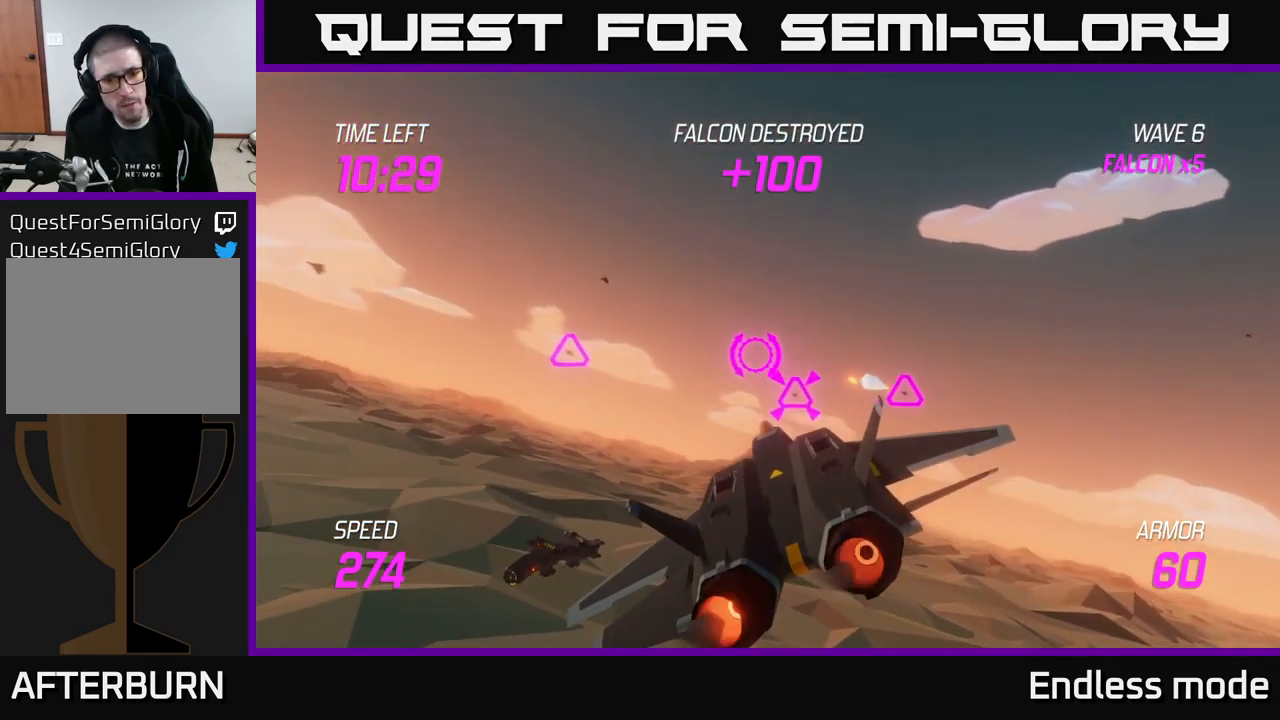
{"buttons": [], "left_stick": "left", "right_stick": "center", "events": [[83, "R2", "down"], [200, "left_stick", "down"], [233, "R2", "up"], [283, "left_stick", "left"], [300, "R2", "down"], [383, "R2", "up"]]}
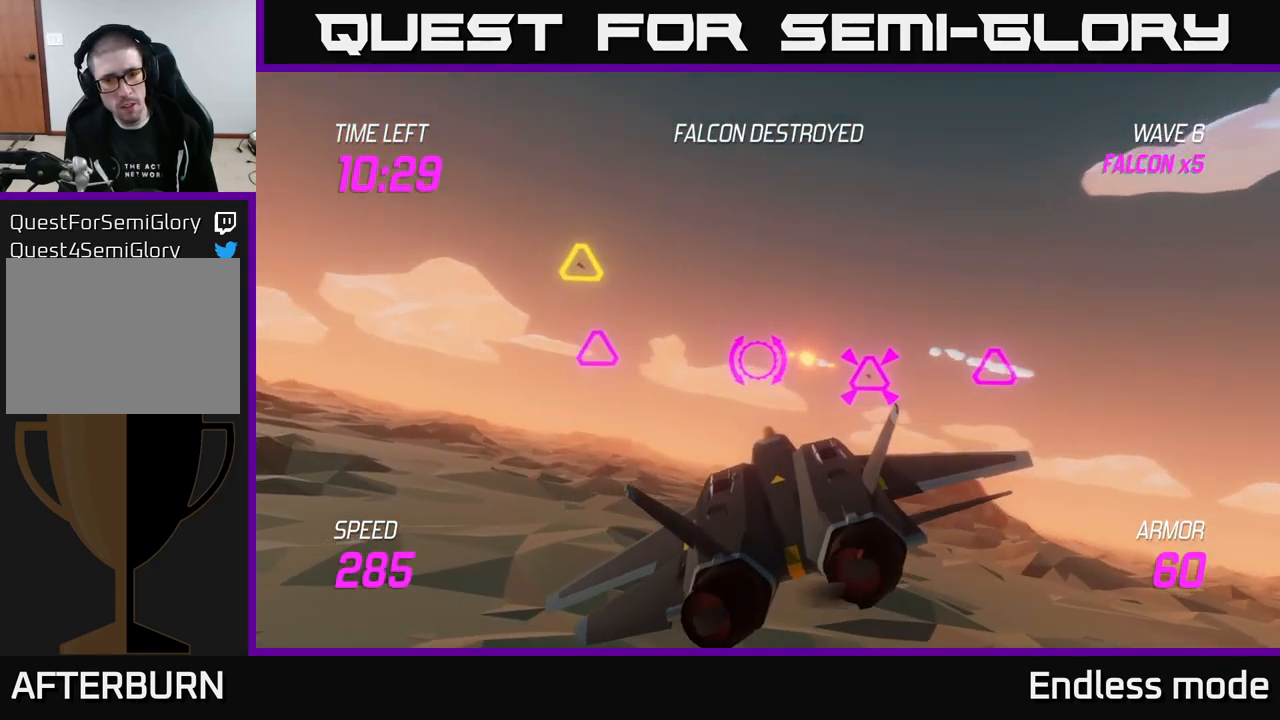
{"buttons": [], "left_stick": "right", "right_stick": "center", "events": [[400, "R2", "down"], [450, "left_stick", "right"], [500, "R2", "up"]]}
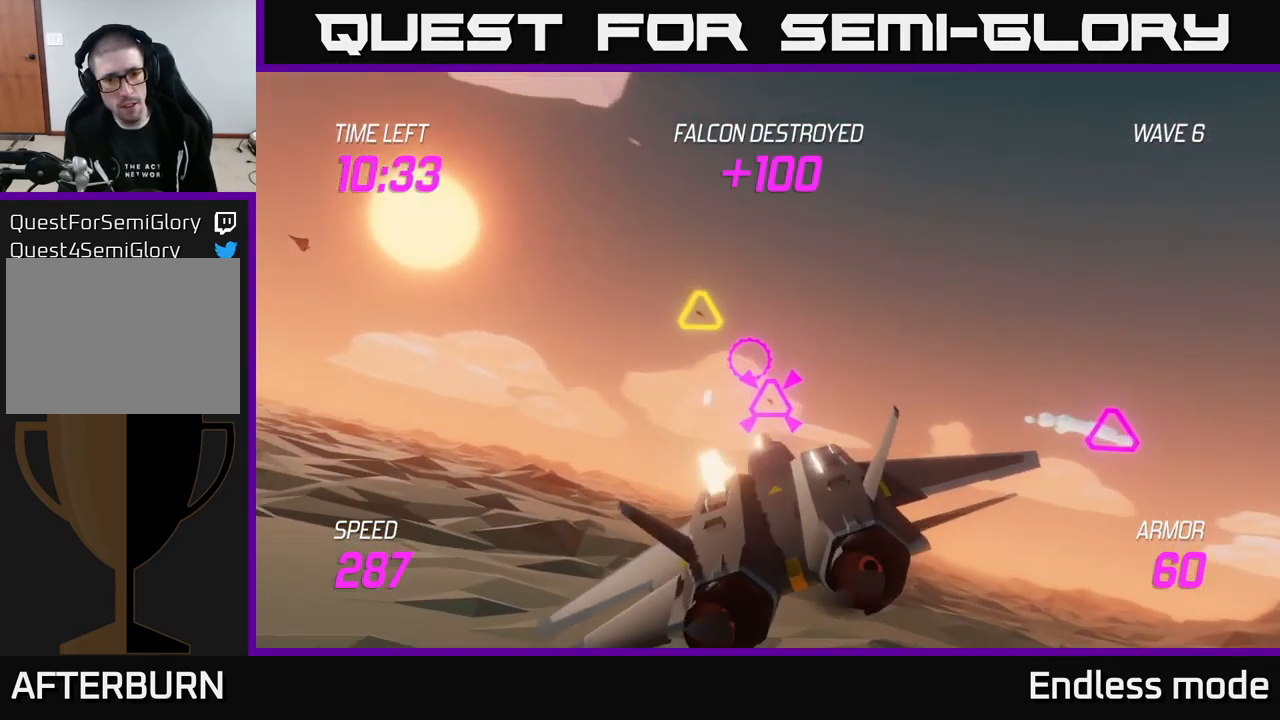
{"buttons": [], "left_stick": "left", "right_stick": "center", "events": [[33, "left_stick", "center"], [83, "R2", "down"], [116, "left_stick", "left"], [166, "R2", "up"], [250, "left_stick", "up-left"], [500, "left_stick", "left"]]}
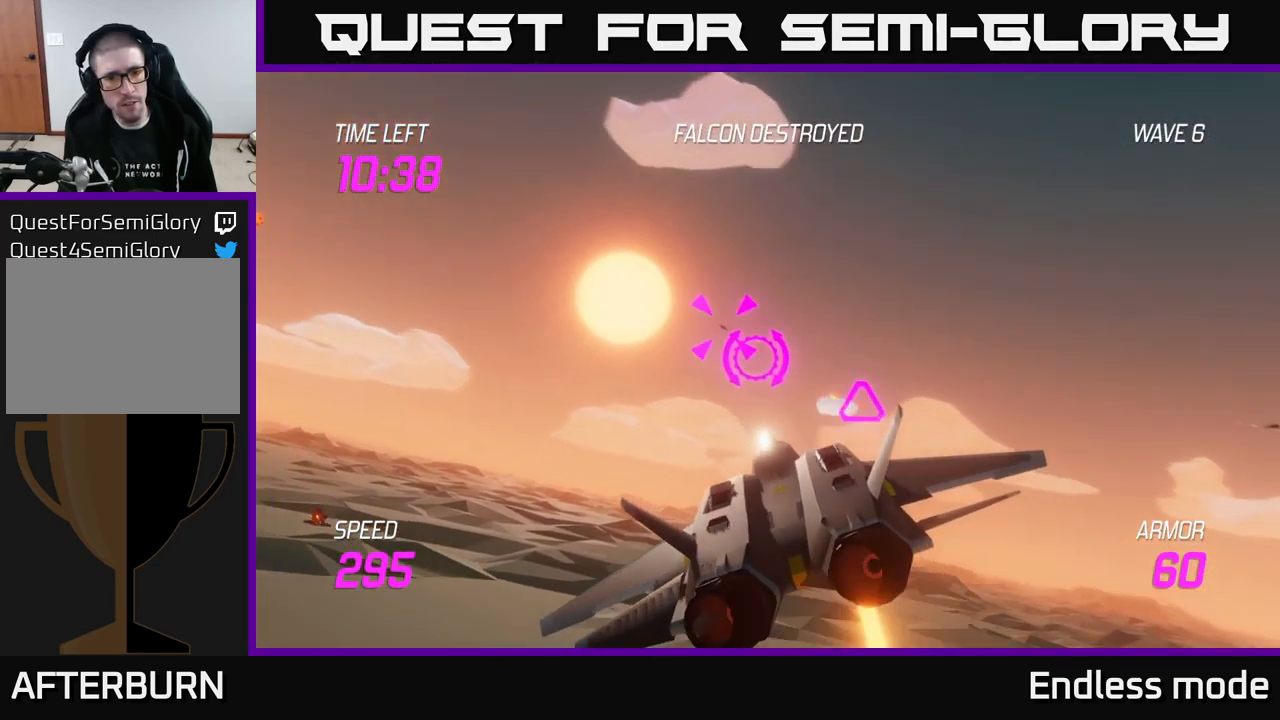
{"buttons": [], "left_stick": "down-right", "right_stick": "center", "events": [[116, "R2", "down"], [216, "R2", "up"], [316, "R2", "down"], [366, "L2", "down"], [383, "left_stick", "down-right"], [416, "R2", "up"], [466, "L2", "up"]]}
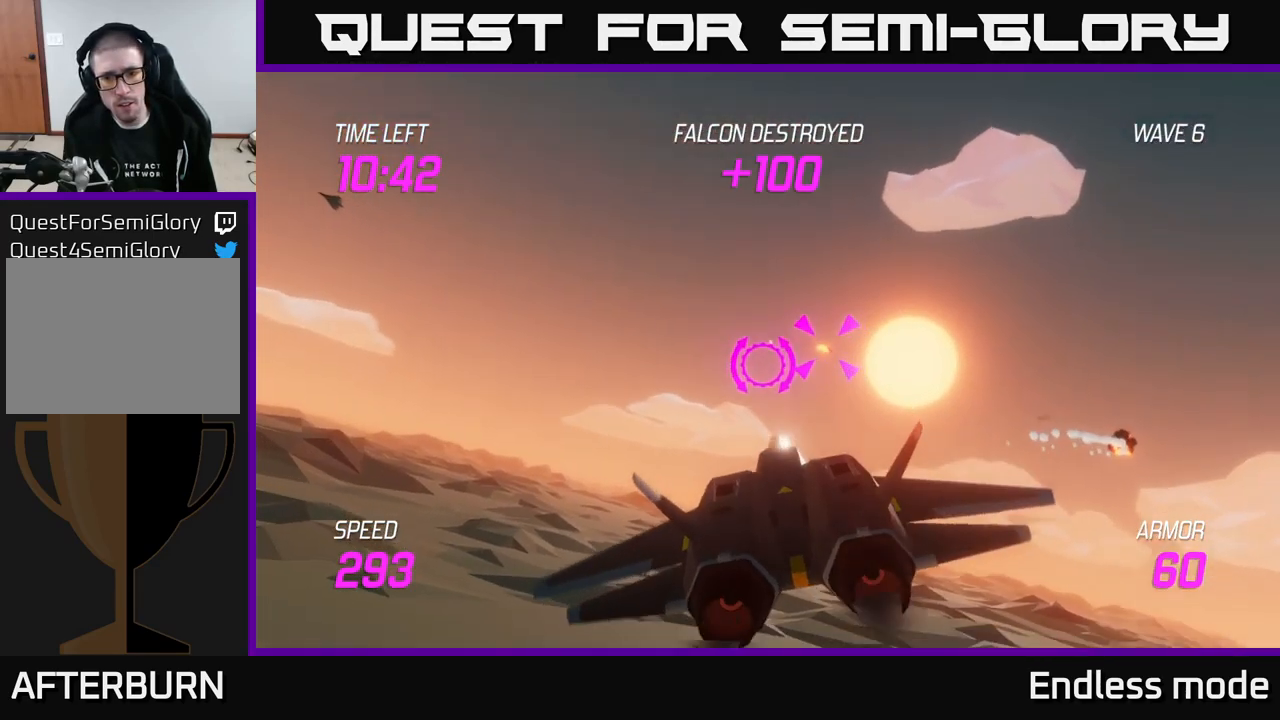
{"buttons": [], "left_stick": "left", "right_stick": "center", "events": [[116, "left_stick", "left"]]}
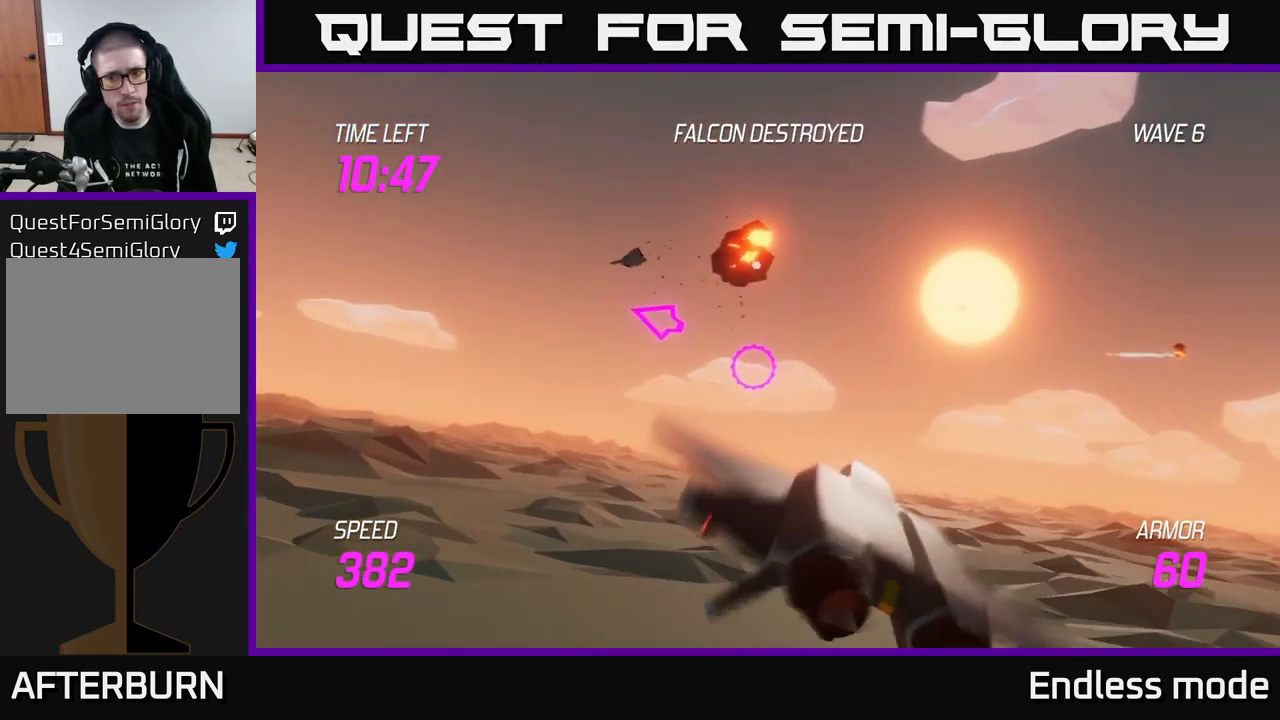
{"buttons": [], "left_stick": "left", "right_stick": "center", "events": []}
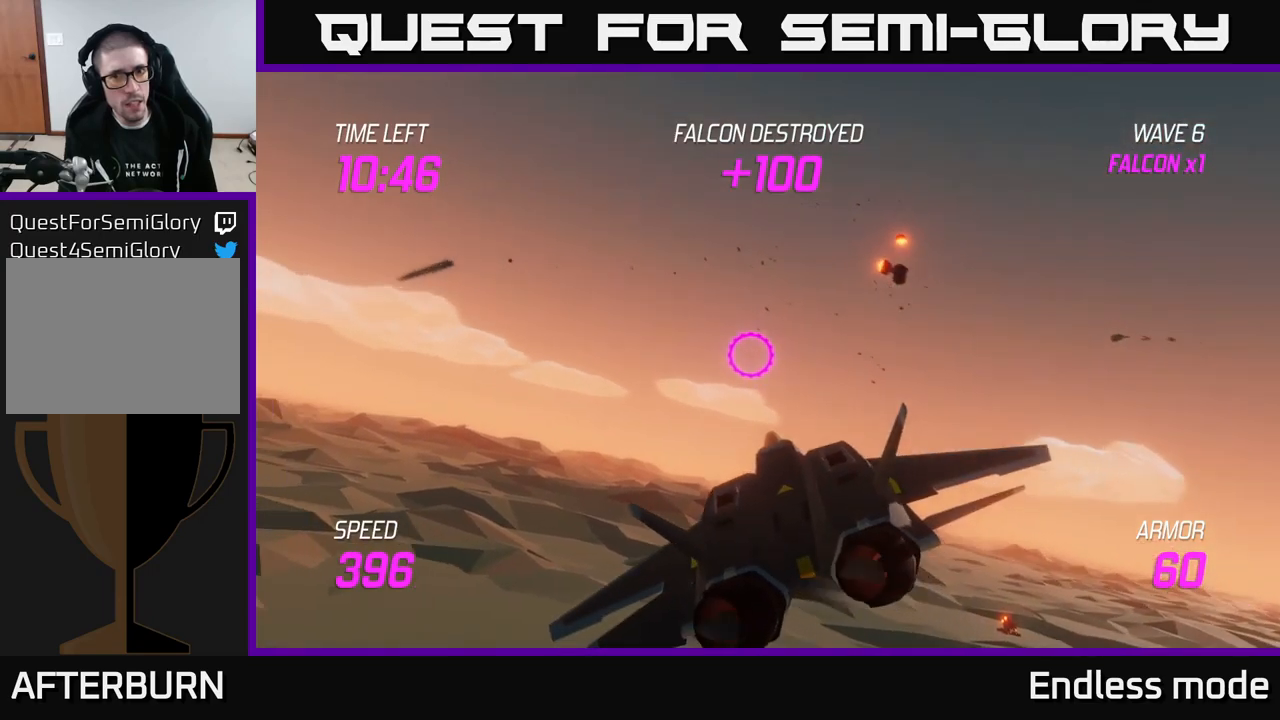
{"buttons": [], "left_stick": "left", "right_stick": "center", "events": []}
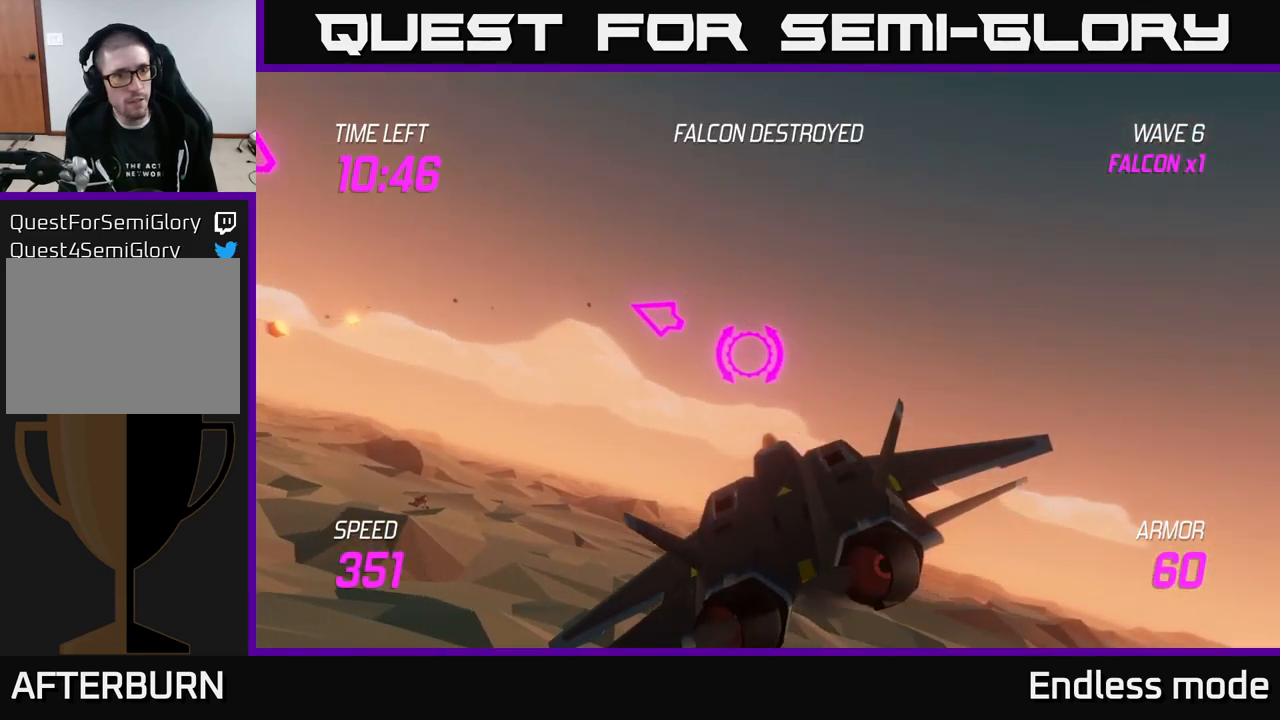
{"buttons": [], "left_stick": "left", "right_stick": "center", "events": []}
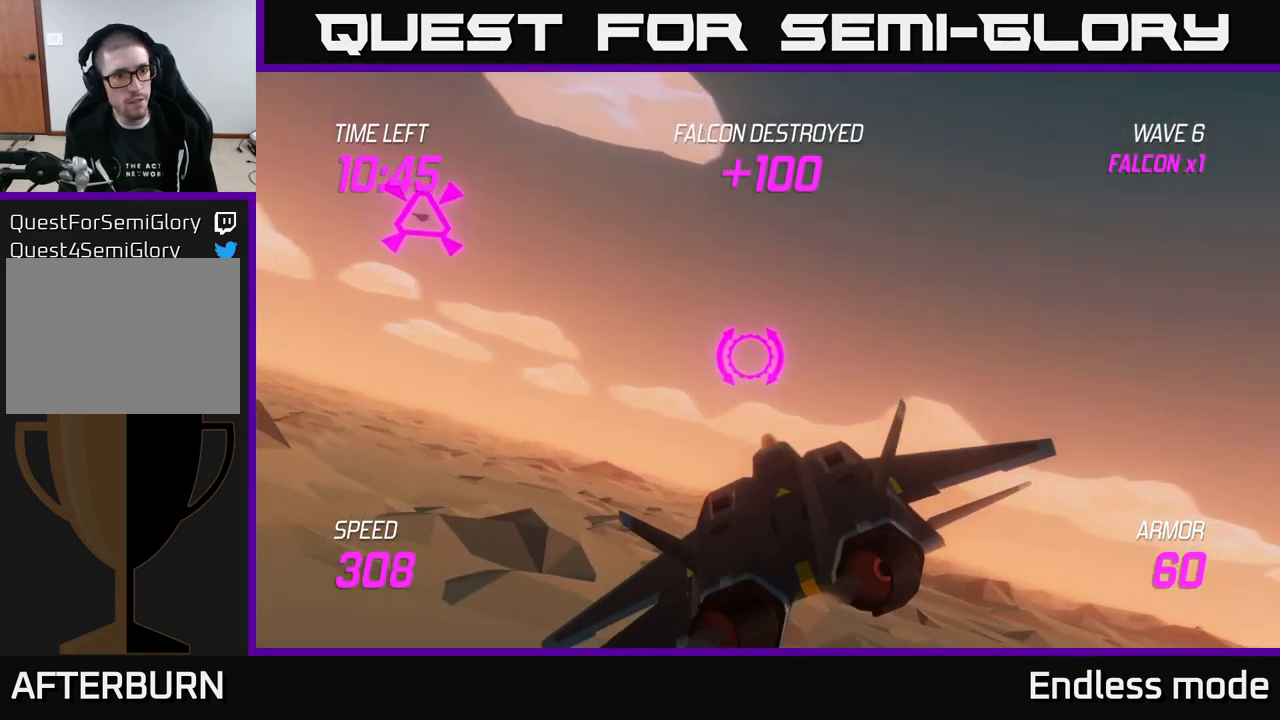
{"buttons": [], "left_stick": "up-left", "right_stick": "center", "events": [[333, "left_stick", "up-left"]]}
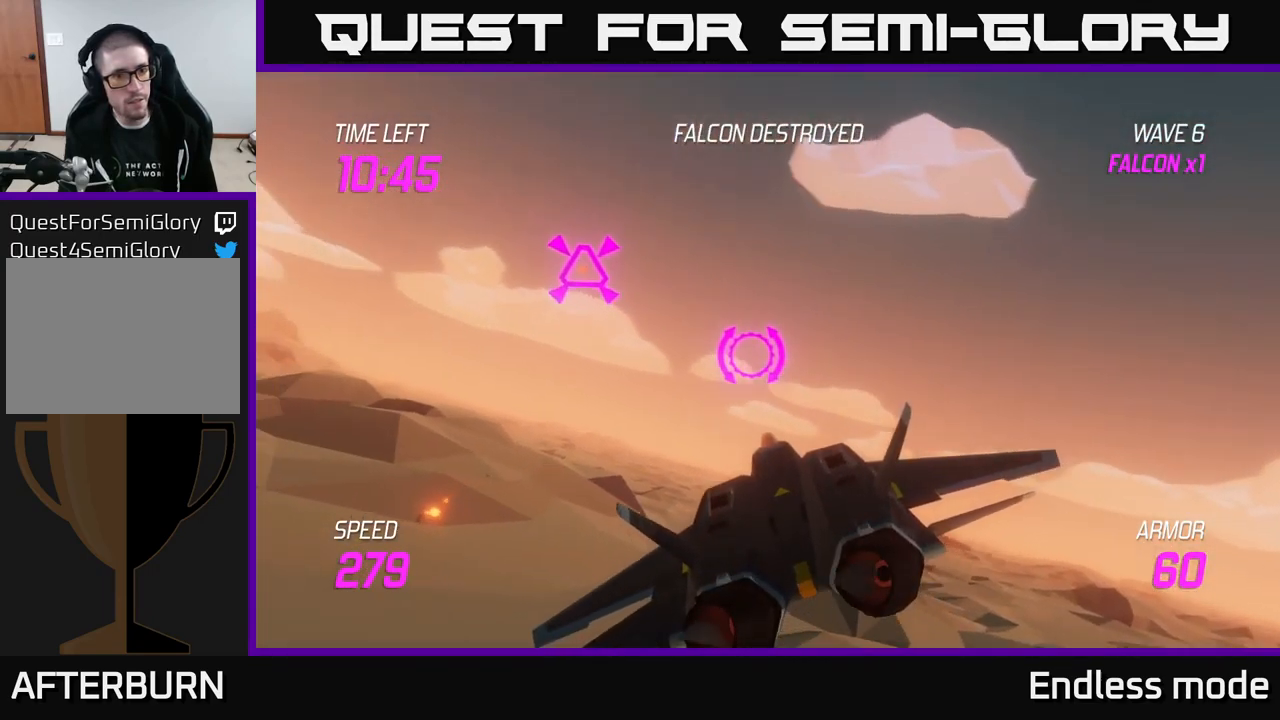
{"buttons": [], "left_stick": "up-left", "right_stick": "center", "events": []}
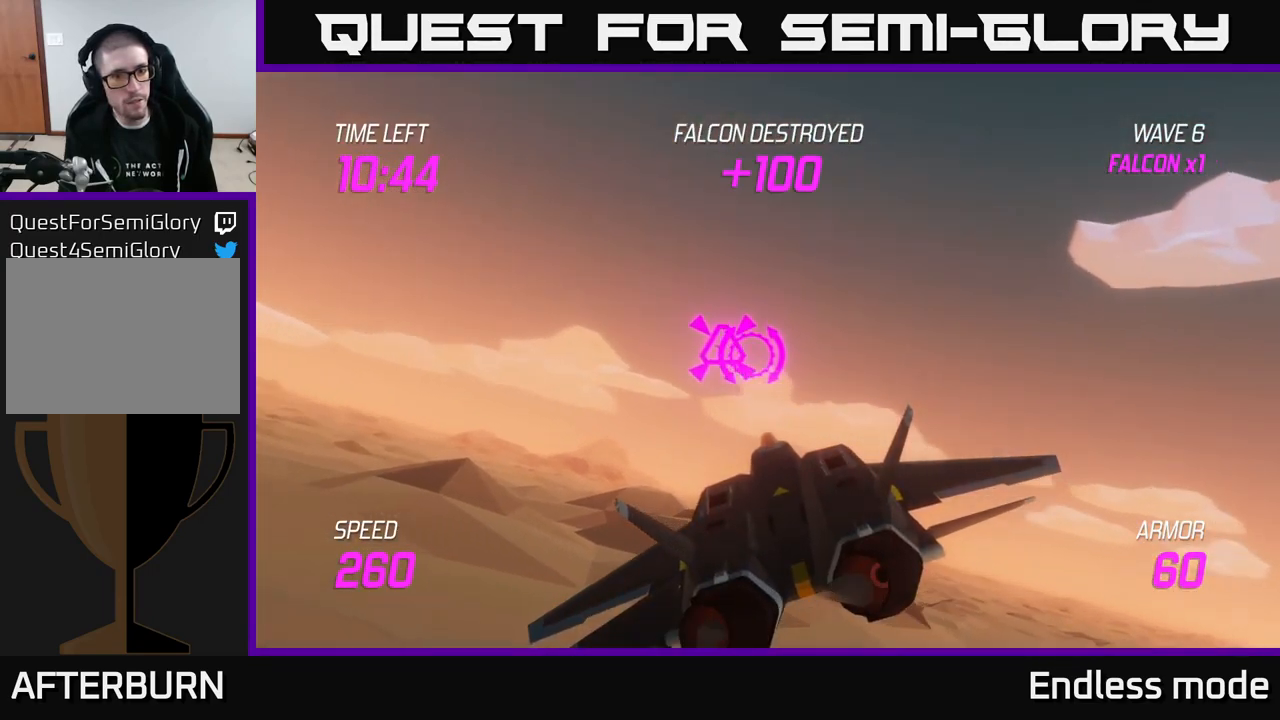
{"buttons": ["L2"], "left_stick": "down-right", "right_stick": "center", "events": [[117, "R2", "down"], [167, "R2", "up"], [217, "L2", "down"], [217, "left_stick", "down-right"]]}
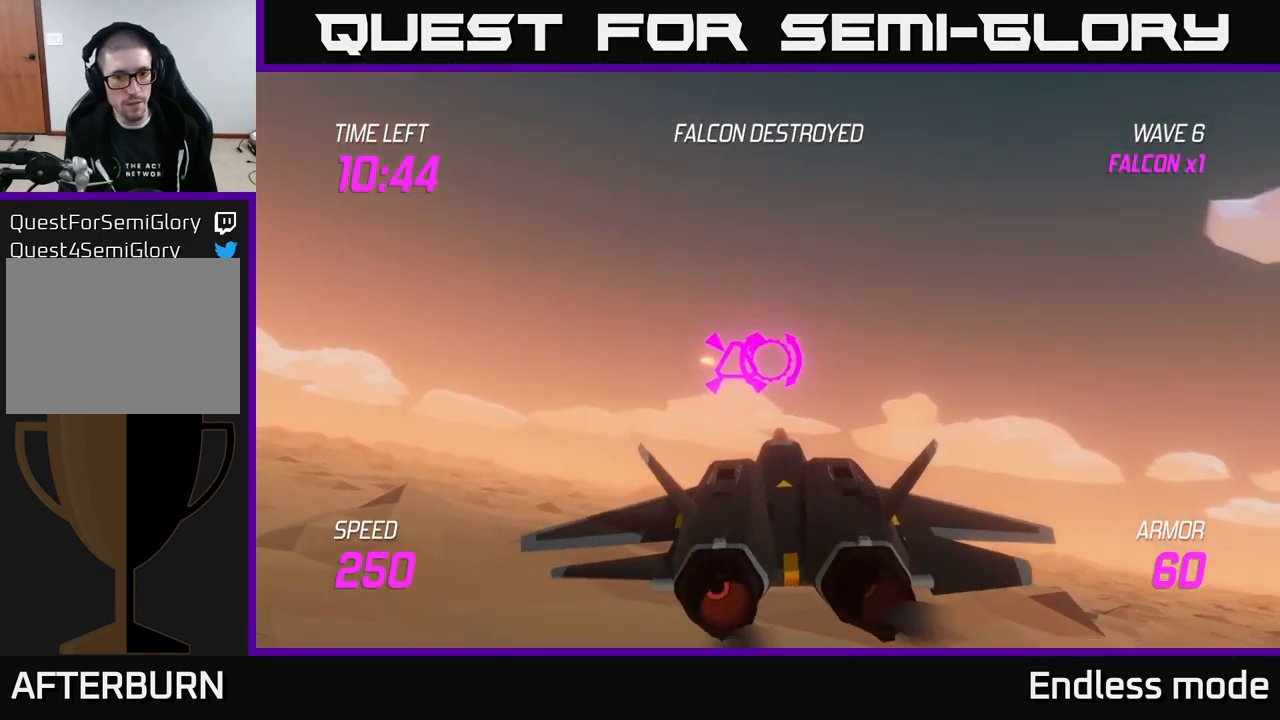
{"buttons": ["L2"], "left_stick": "center", "right_stick": "center", "events": [[17, "left_stick", "center"], [67, "left_stick", "left"], [117, "left_stick", "down-left"], [317, "left_stick", "center"]]}
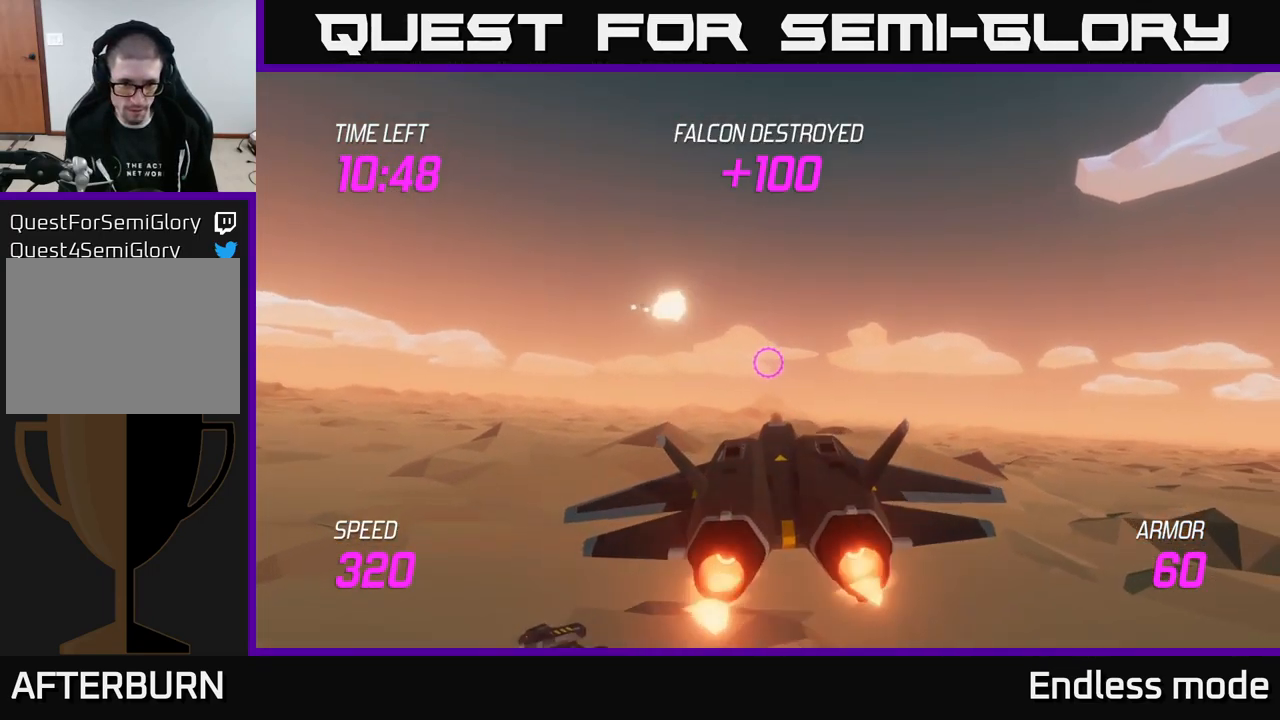
{"buttons": ["L2"], "left_stick": "center", "right_stick": "center", "events": [[50, "left_stick", "down"], [333, "left_stick", "center"]]}
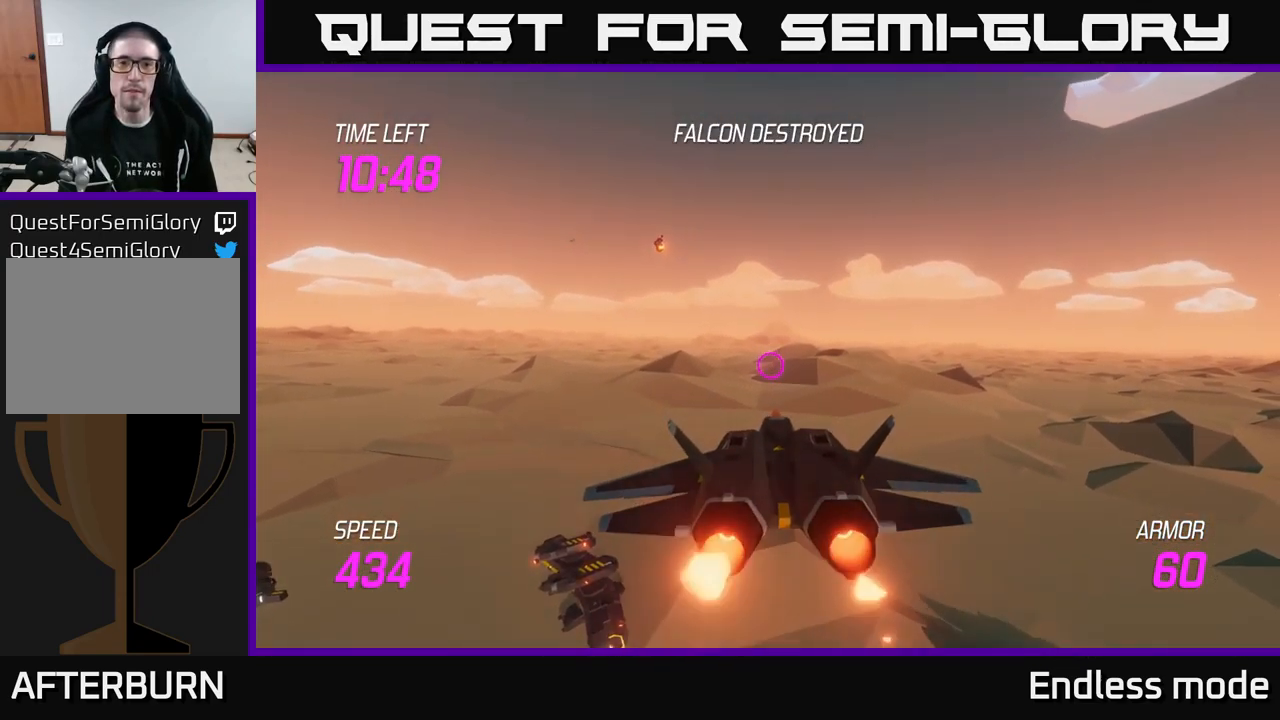
{"buttons": ["L2"], "left_stick": "center", "right_stick": "center", "events": []}
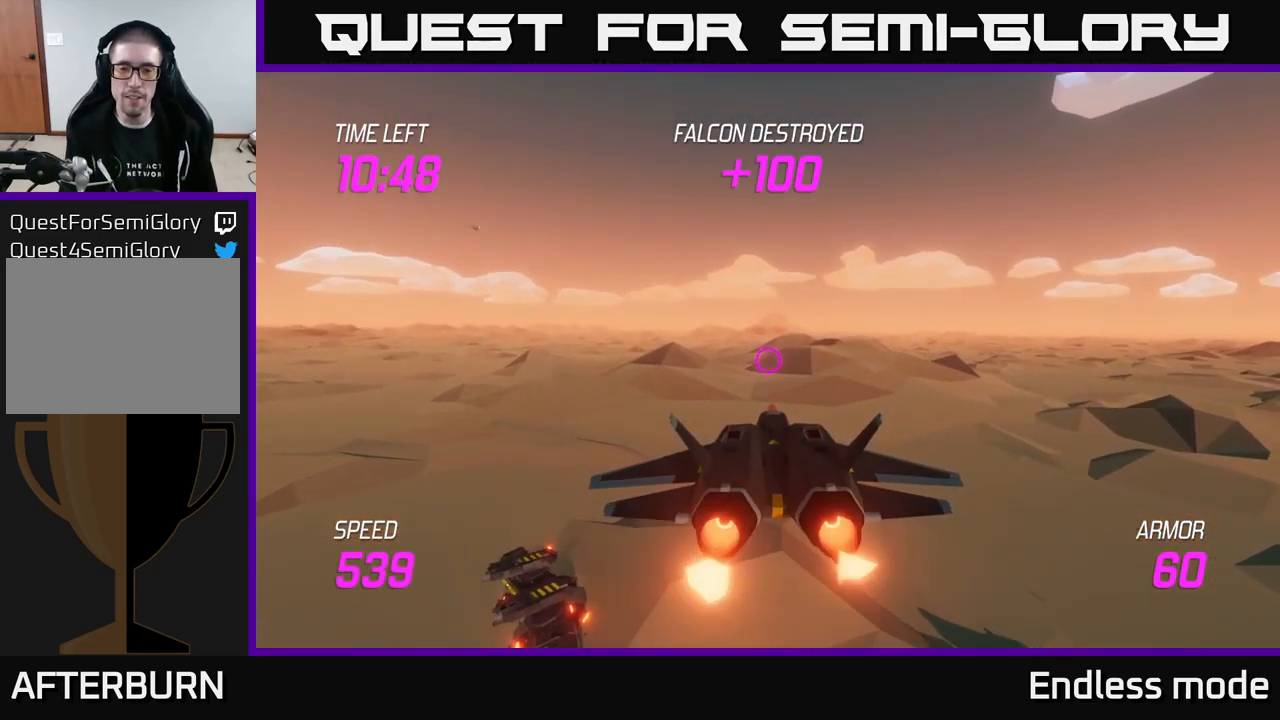
{"buttons": ["L2"], "left_stick": "center", "right_stick": "center", "events": []}
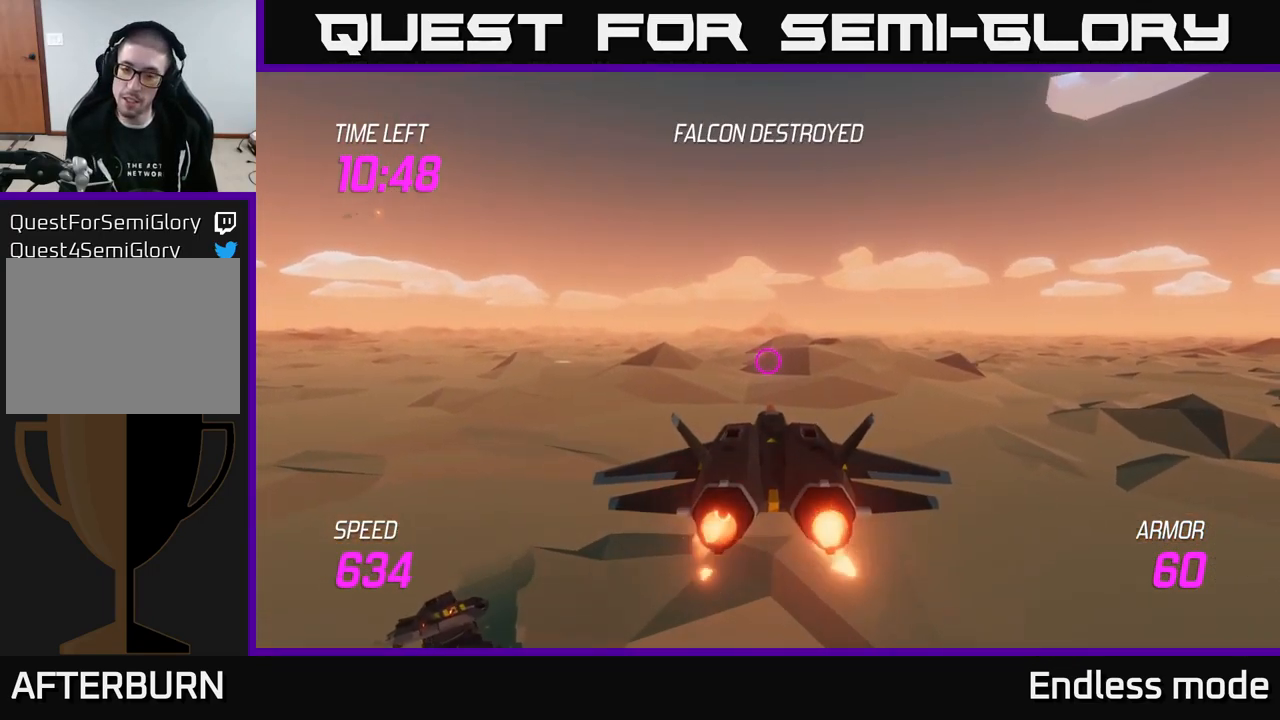
{"buttons": ["L2"], "left_stick": "down", "right_stick": "center", "events": [[183, "left_stick", "down"]]}
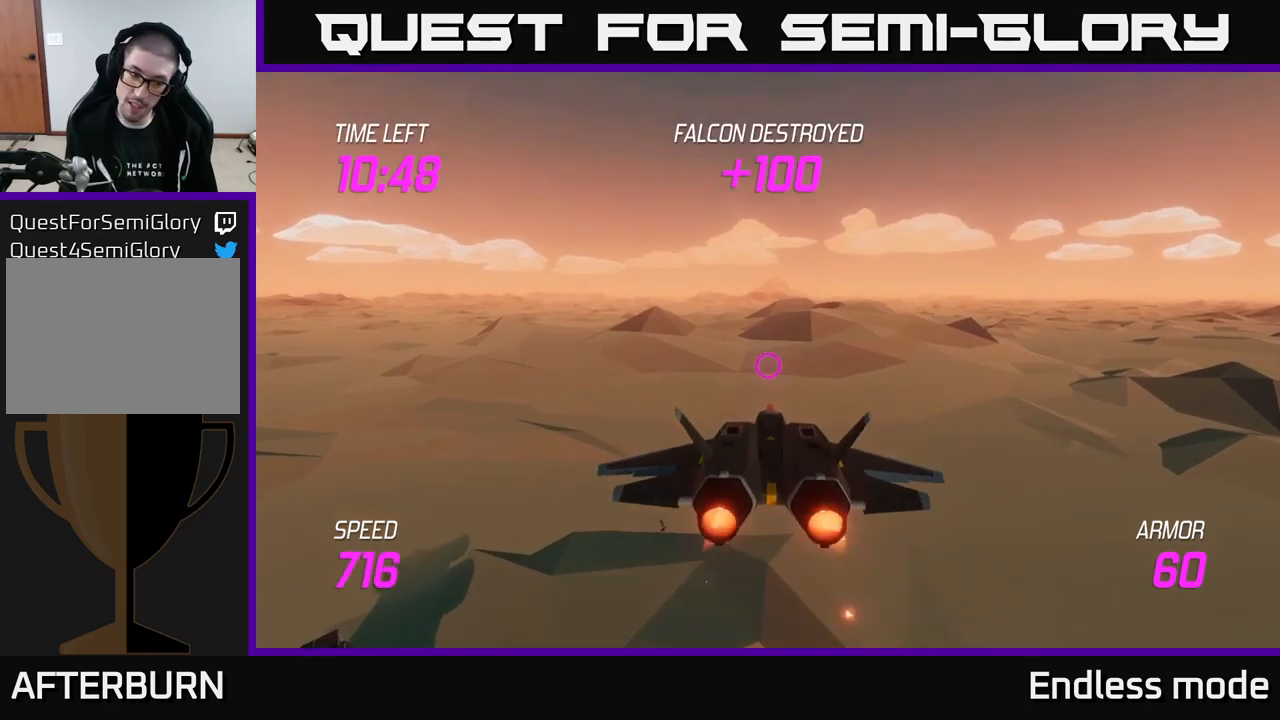
{"buttons": ["L2"], "left_stick": "center", "right_stick": "center", "events": [[67, "left_stick", "center"]]}
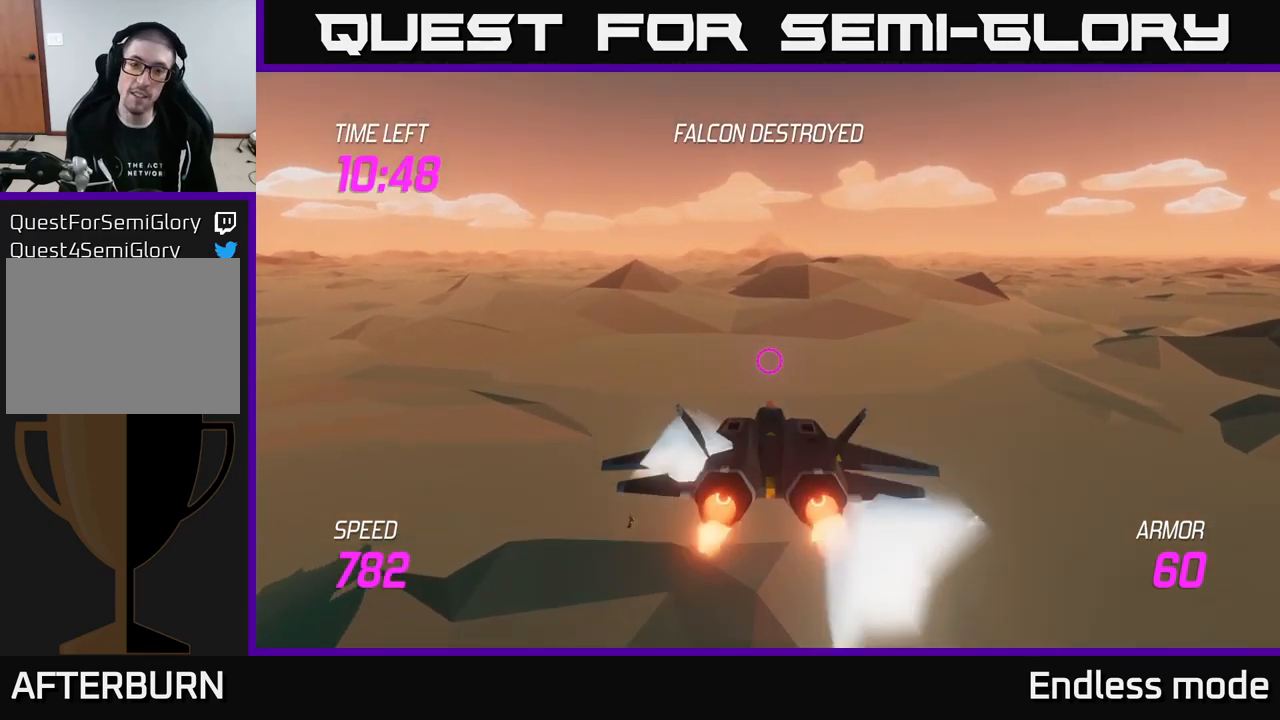
{"buttons": ["L2"], "left_stick": "up", "right_stick": "center", "events": [[184, "left_stick", "up"]]}
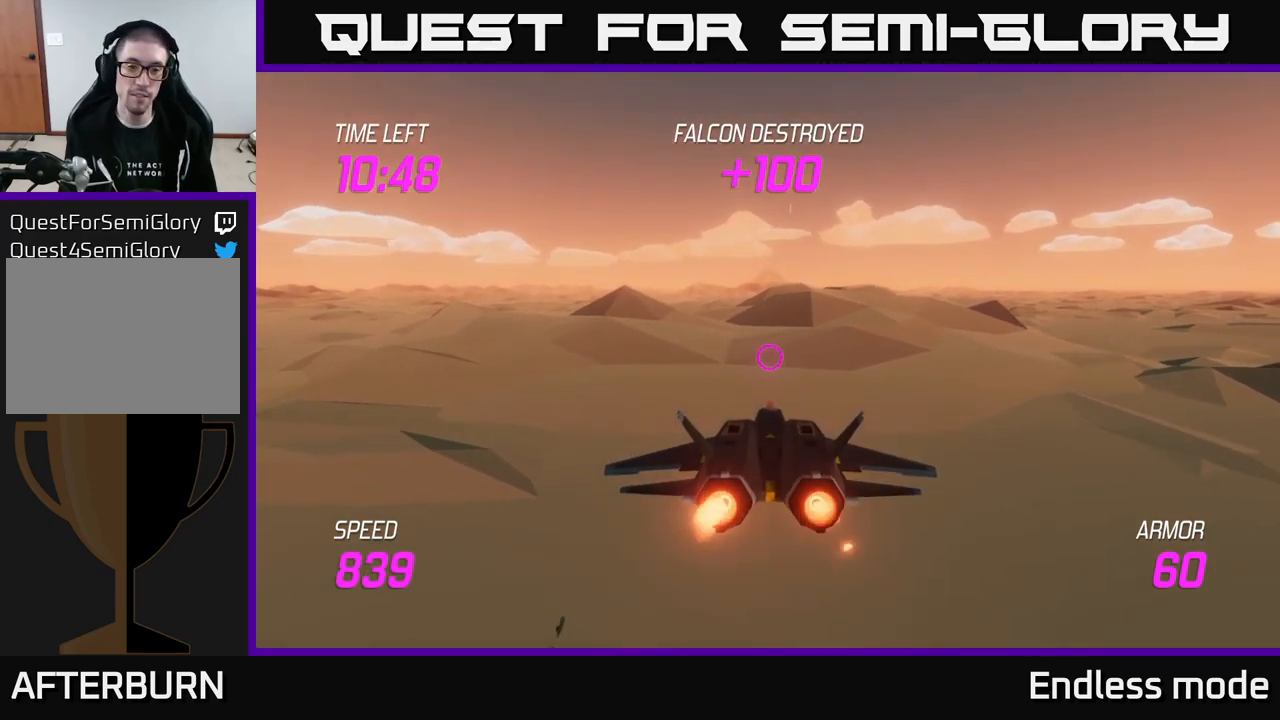
{"buttons": ["L2"], "left_stick": "center", "right_stick": "center", "events": [[167, "left_stick", "down-left"], [217, "left_stick", "center"]]}